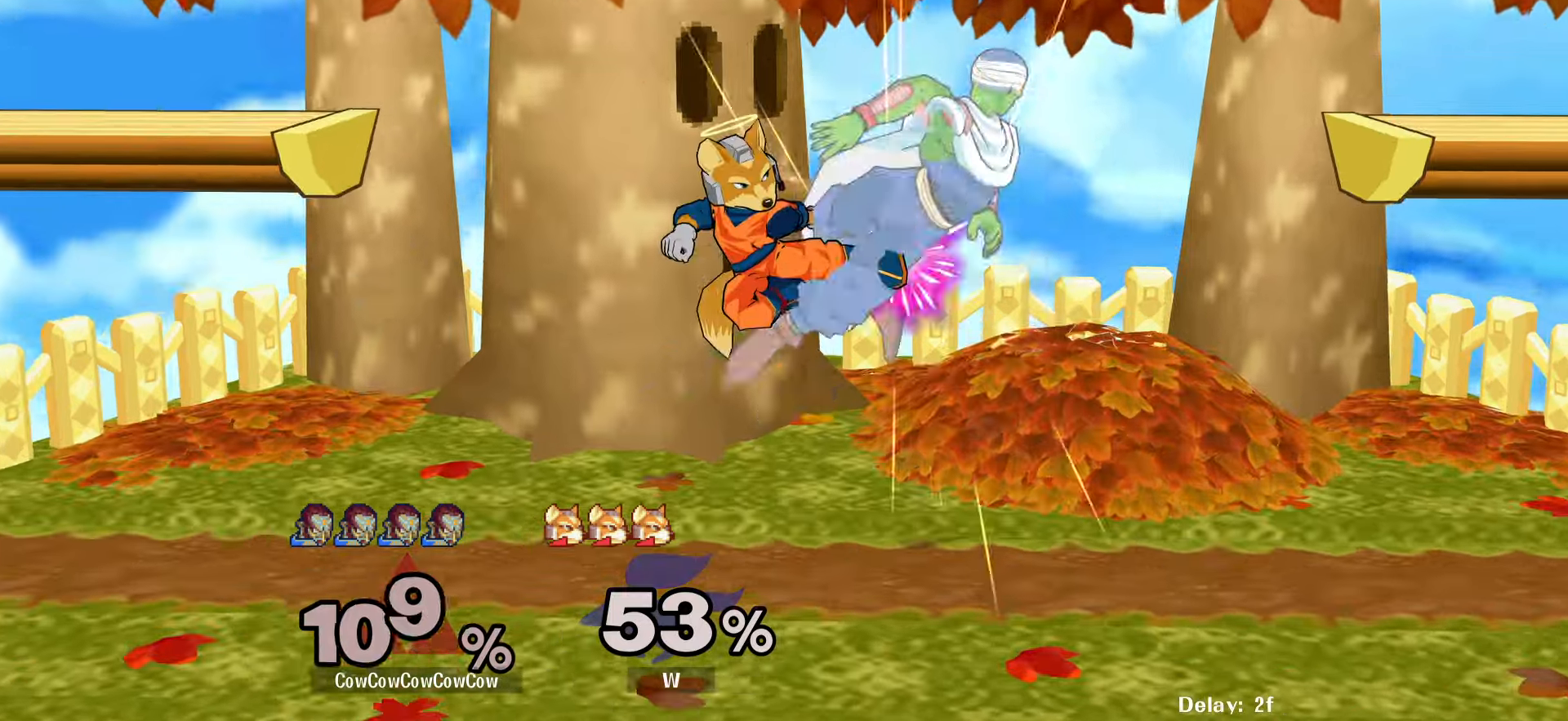
Gameplay with a controller (arcade stick); each line is a JSON object with the inputs held at the frame after it. "events" lists button and stick changes between this image and that frame as [ms after this image, input, new state], when the widget could be followed in between. Not read: L3 R3.
{"buttons": [], "events": [[33, "DPAD_DOWN", "down"], [83, "C_LEFT", "up"], [83, "Z", "down"], [116, "DPAD_LEFT", "down"], [116, "DPAD_RIGHT", "up"], [150, "Z", "up"], [200, "DPAD_DOWN", "up"], [283, "DPAD_LEFT", "up"]]}
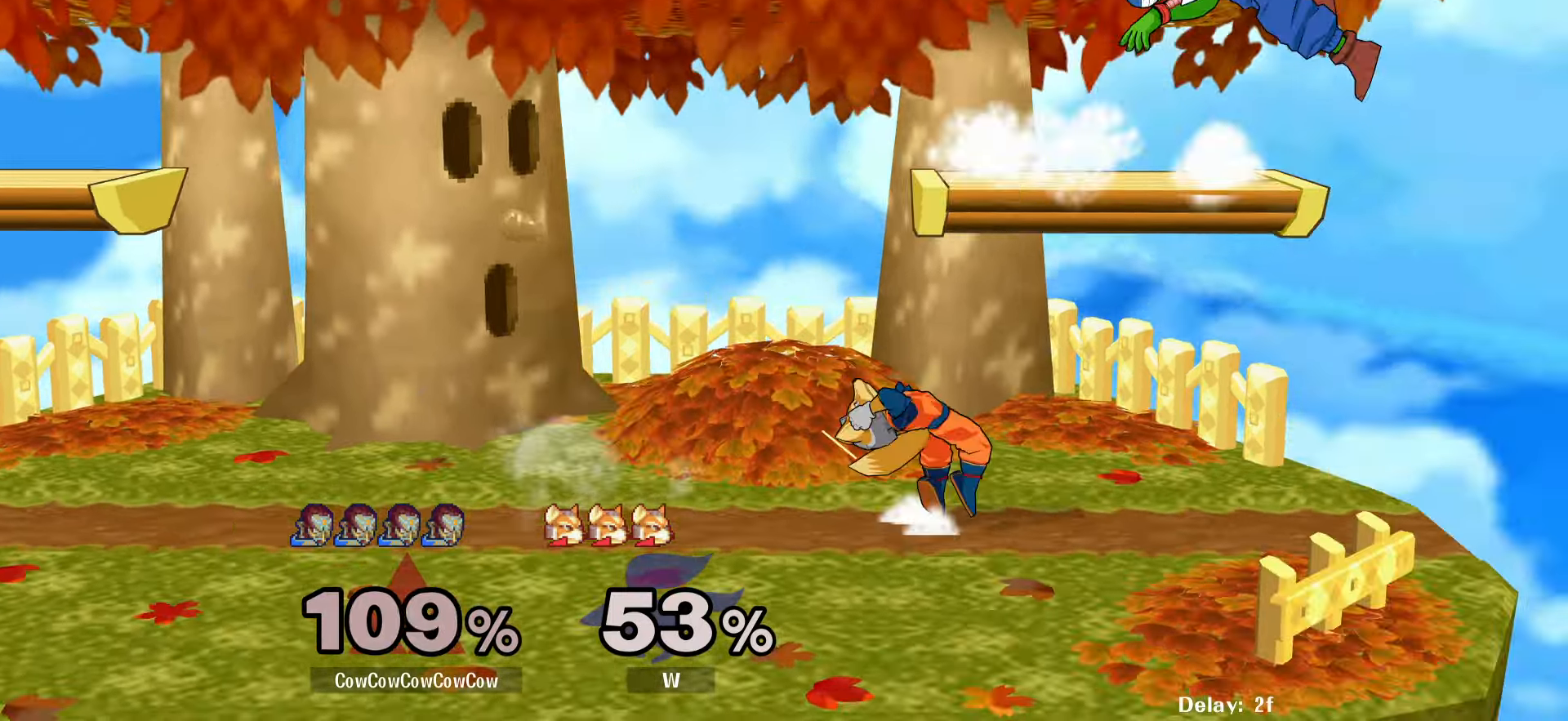
{"buttons": ["DPAD_DOWN", "DPAD_LEFT"], "events": [[83, "DPAD_UP", "down"], [200, "DPAD_UP", "up"], [433, "DPAD_DOWN", "down"], [466, "DPAD_LEFT", "down"]]}
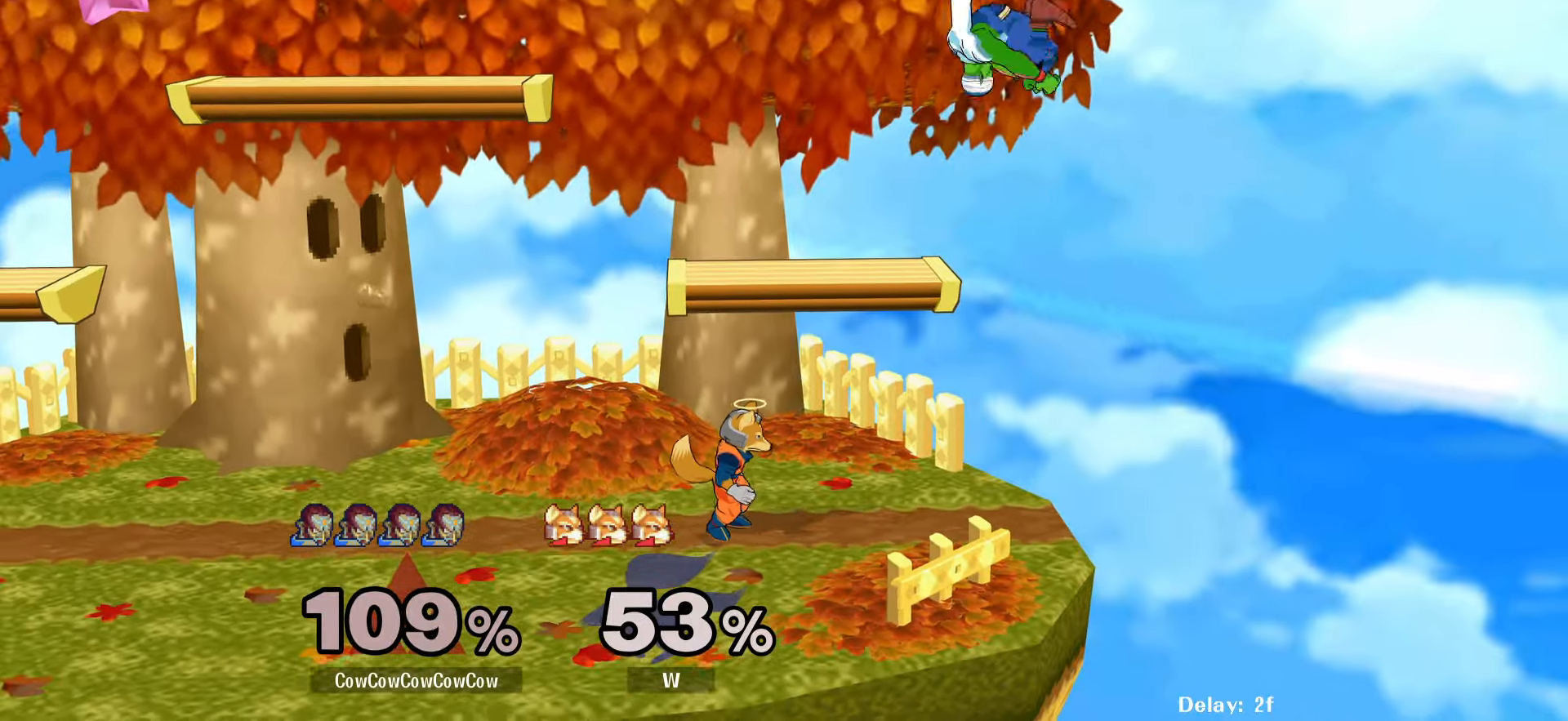
{"buttons": ["DPAD_DOWN"], "events": [[50, "C_LEFT", "down"], [66, "DPAD_DOWN", "up"], [183, "Z", "down"], [200, "C_LEFT", "up"], [266, "Z", "up"], [283, "DPAD_DOWN", "down"], [333, "Z", "down"], [366, "DPAD_LEFT", "up"], [366, "Z", "up"]]}
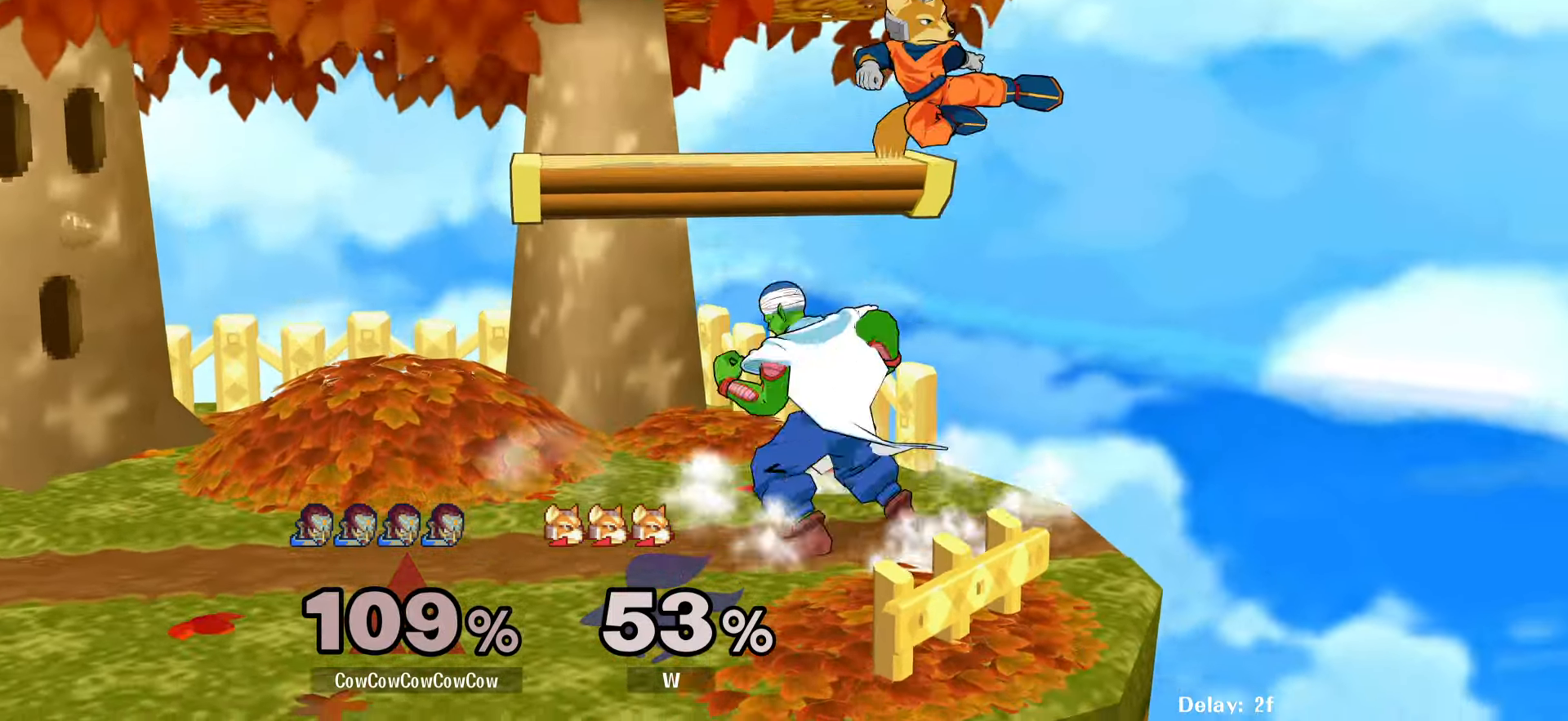
{"buttons": ["C_RIGHT"], "events": [[33, "DPAD_DOWN", "up"], [133, "DPAD_LEFT", "down"], [200, "Y", "down"], [233, "DPAD_LEFT", "up"], [250, "Y", "up"], [433, "C_RIGHT", "down"]]}
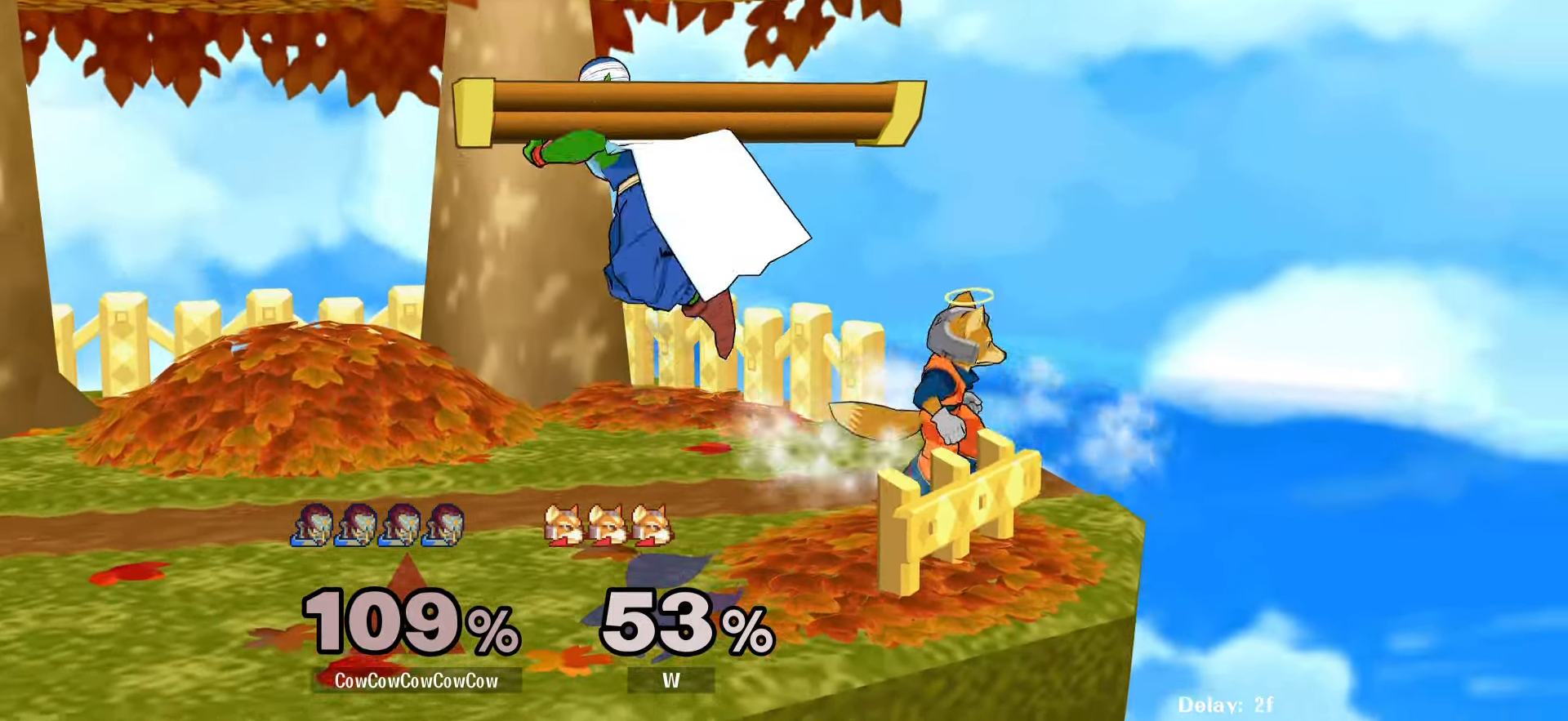
{"buttons": ["DPAD_LEFT"], "events": [[66, "DPAD_DOWN", "down"], [66, "DPAD_RIGHT", "down"], [116, "Z", "down"], [166, "C_RIGHT", "up"], [183, "Z", "up"], [200, "DPAD_DOWN", "up"], [250, "Z", "down"], [350, "Z", "up"], [416, "DPAD_RIGHT", "up"], [466, "DPAD_LEFT", "down"]]}
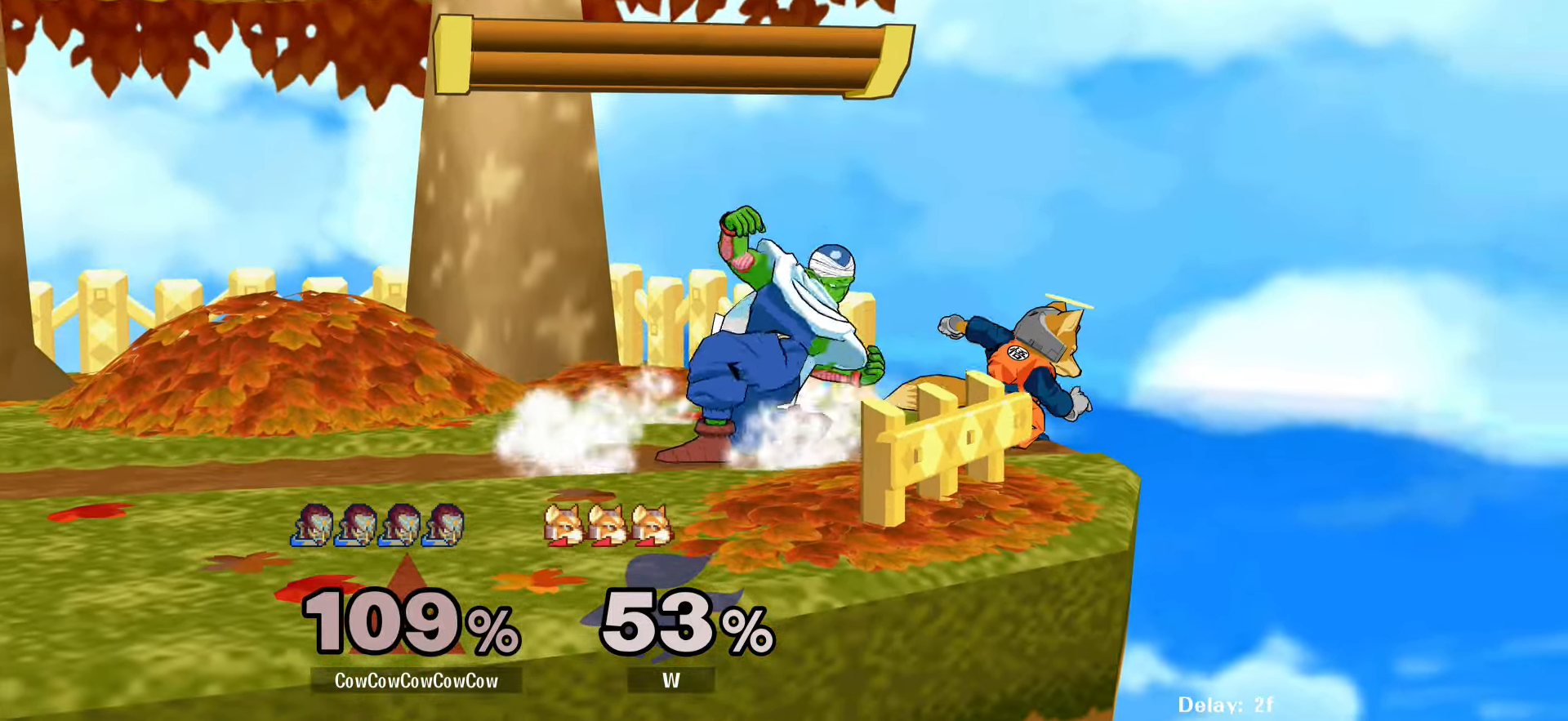
{"buttons": ["DPAD_LEFT"], "events": [[66, "Y", "down"], [116, "Y", "up"], [283, "C_RIGHT", "down"], [500, "C_RIGHT", "up"]]}
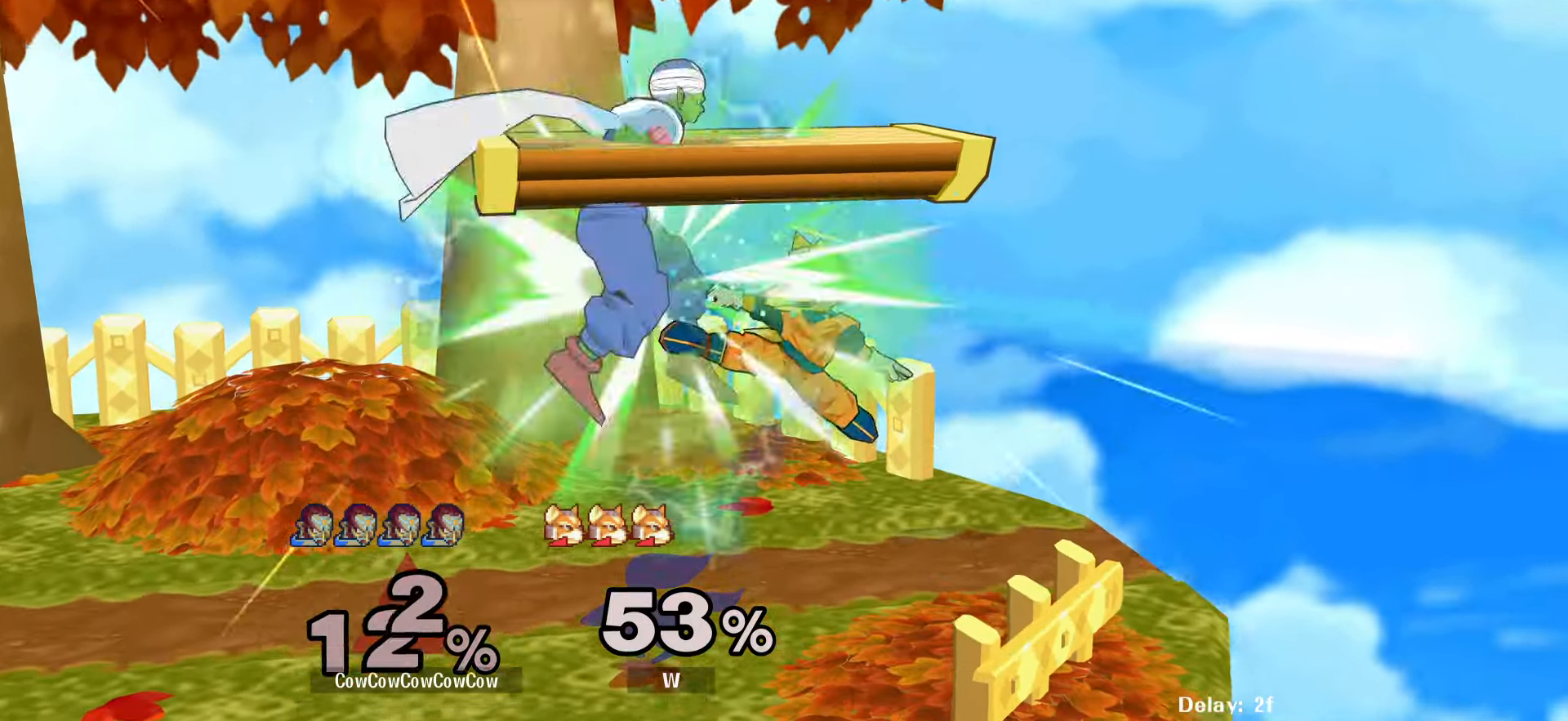
{"buttons": ["L1"], "events": [[266, "DPAD_LEFT", "up"], [316, "DPAD_RIGHT", "down"], [400, "L1", "down"], [450, "DPAD_RIGHT", "up"]]}
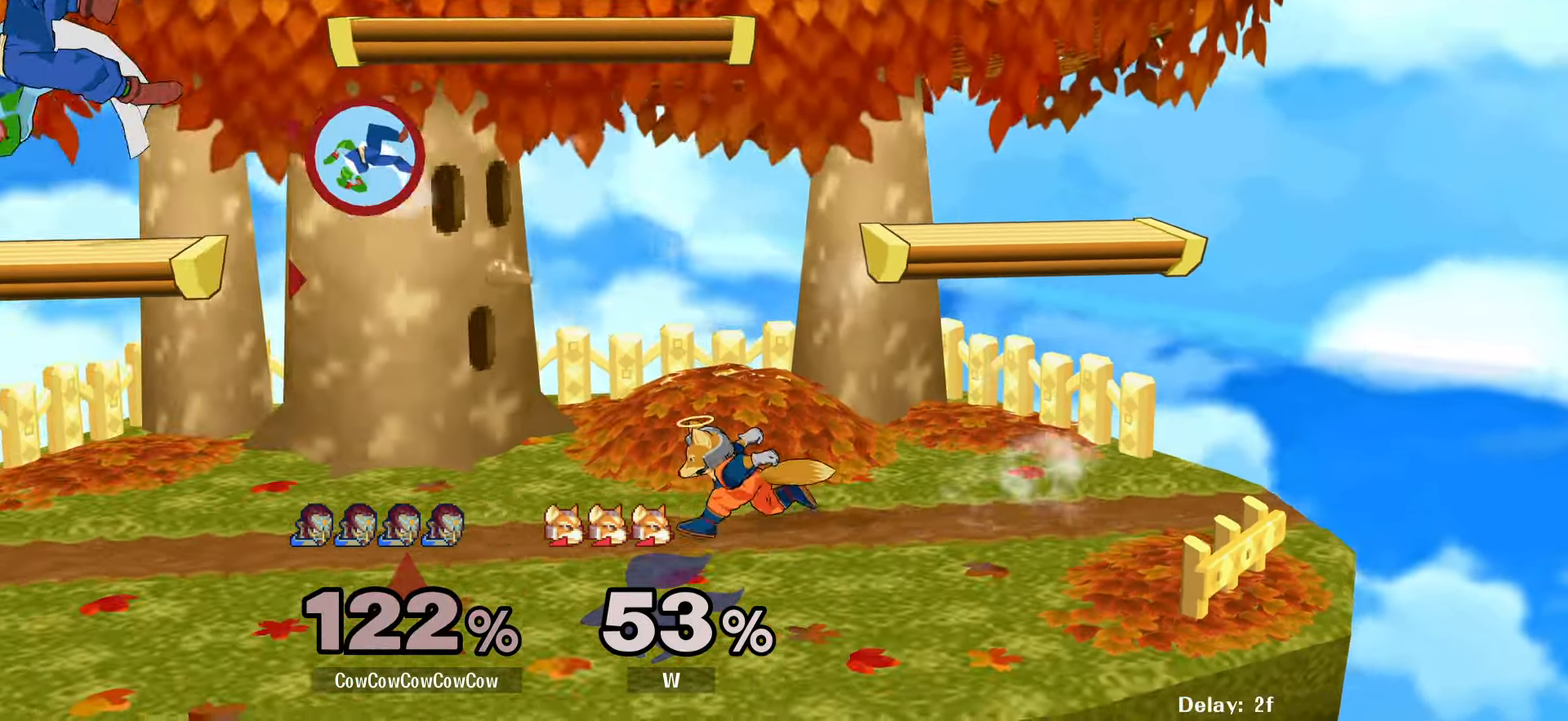
{"buttons": ["DPAD_RIGHT"], "events": [[16, "DPAD_RIGHT", "down"], [33, "L1", "up"], [133, "DPAD_RIGHT", "up"], [200, "DPAD_RIGHT", "down"]]}
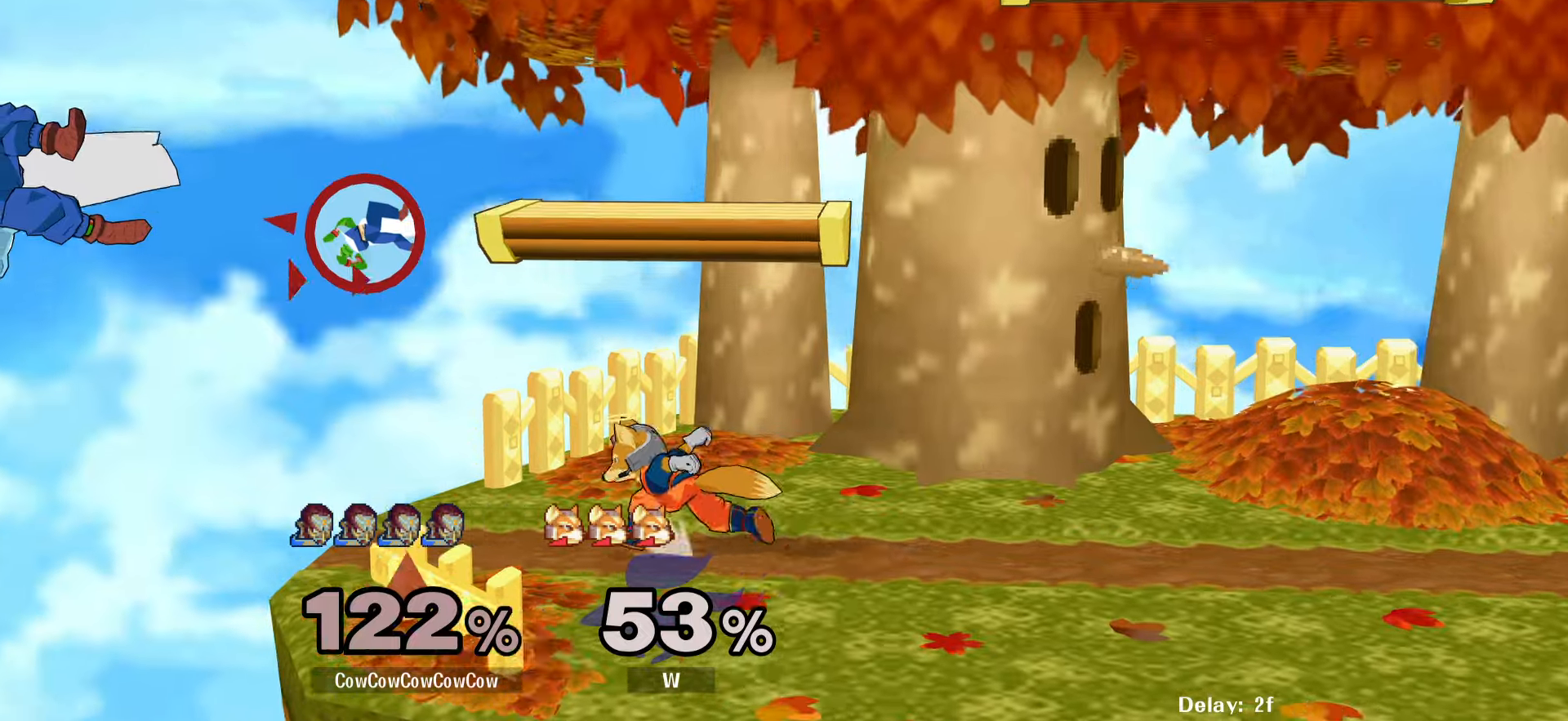
{"buttons": ["DPAD_RIGHT"], "events": []}
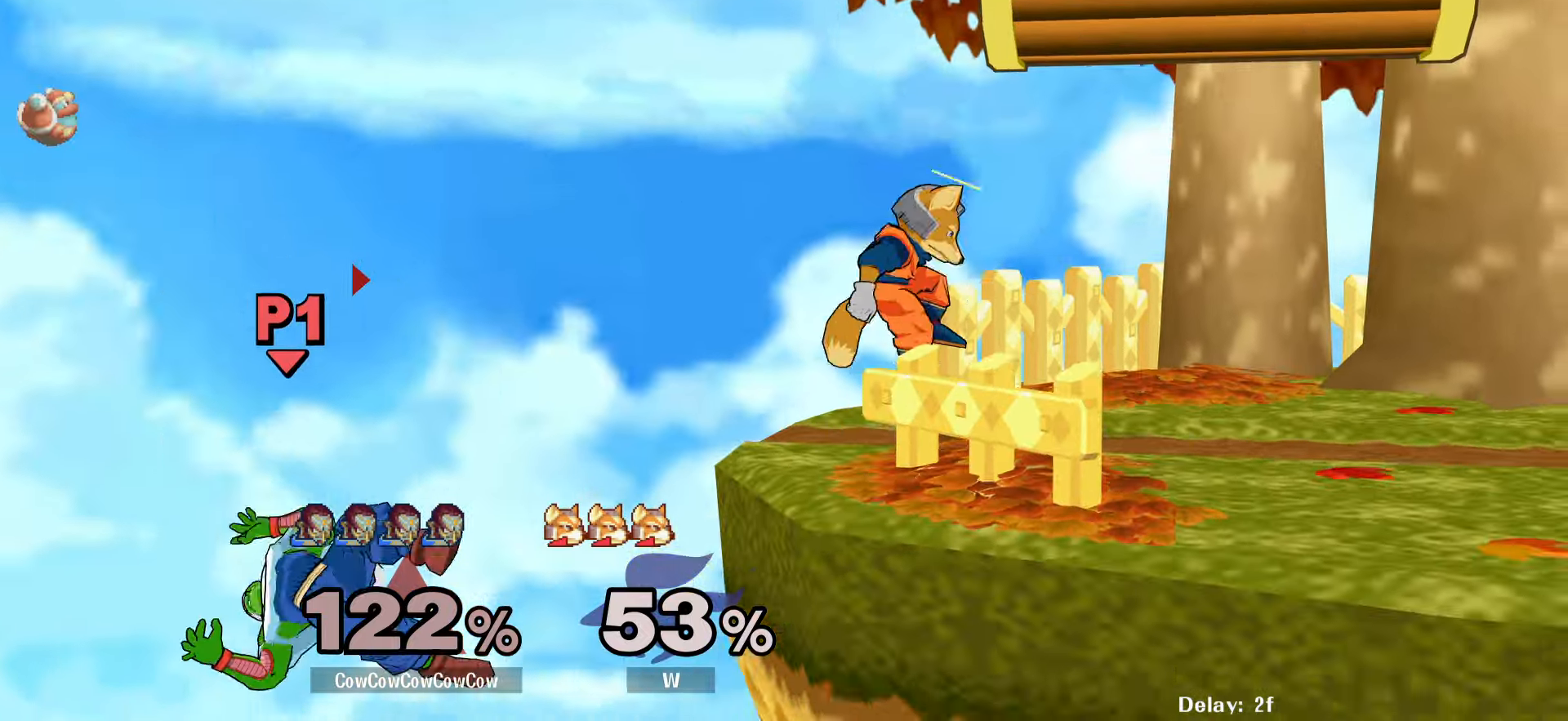
{"buttons": ["DPAD_LEFT"], "events": [[67, "Y", "down"], [133, "C_UP", "down"], [267, "Y", "up"], [317, "C_UP", "up"], [333, "DPAD_LEFT", "down"], [333, "DPAD_RIGHT", "up"]]}
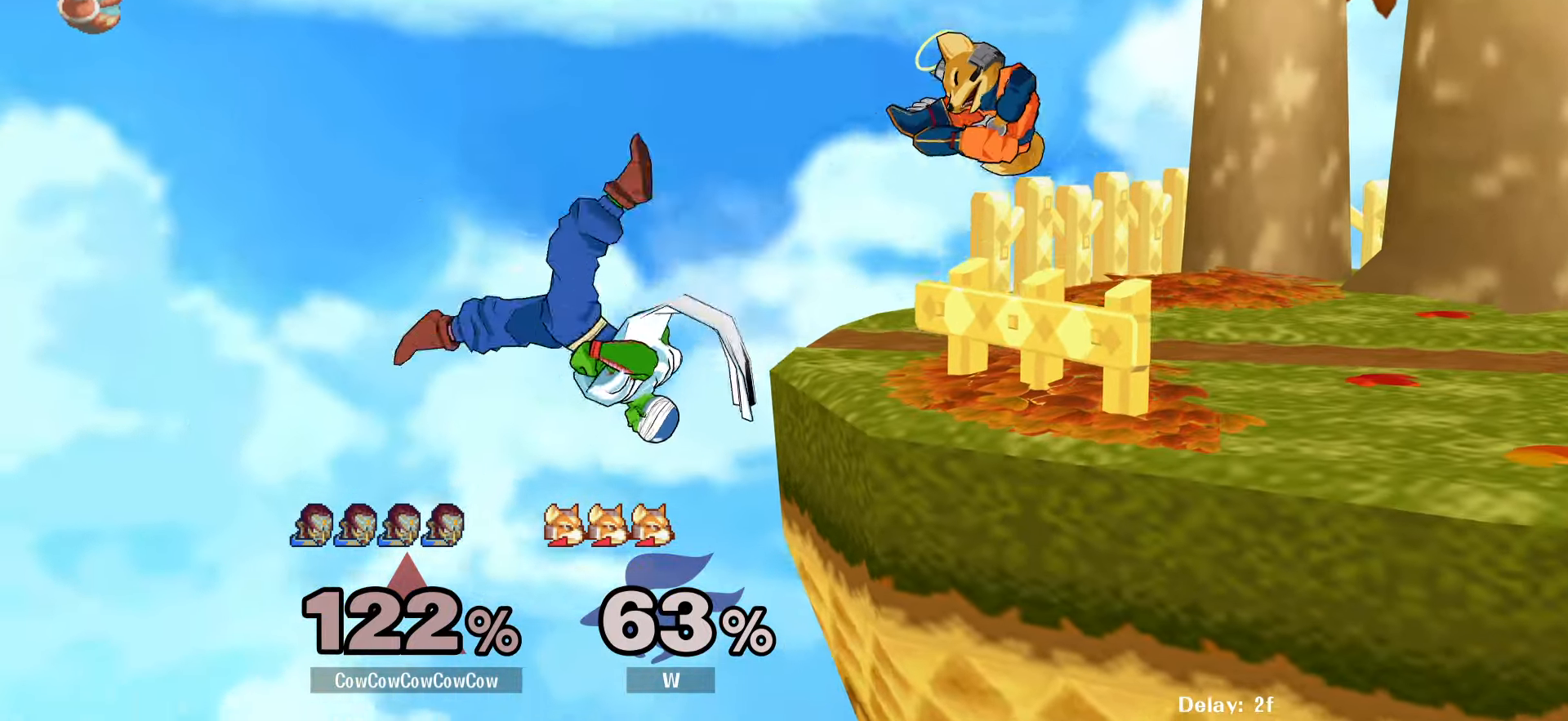
{"buttons": ["B", "DPAD_UP"], "events": [[200, "DPAD_DOWN", "down"], [217, "DPAD_RIGHT", "down"], [267, "DPAD_DOWN", "up"], [267, "DPAD_LEFT", "up"], [317, "DPAD_RIGHT", "up"], [367, "DPAD_UP", "down"], [400, "B", "down"]]}
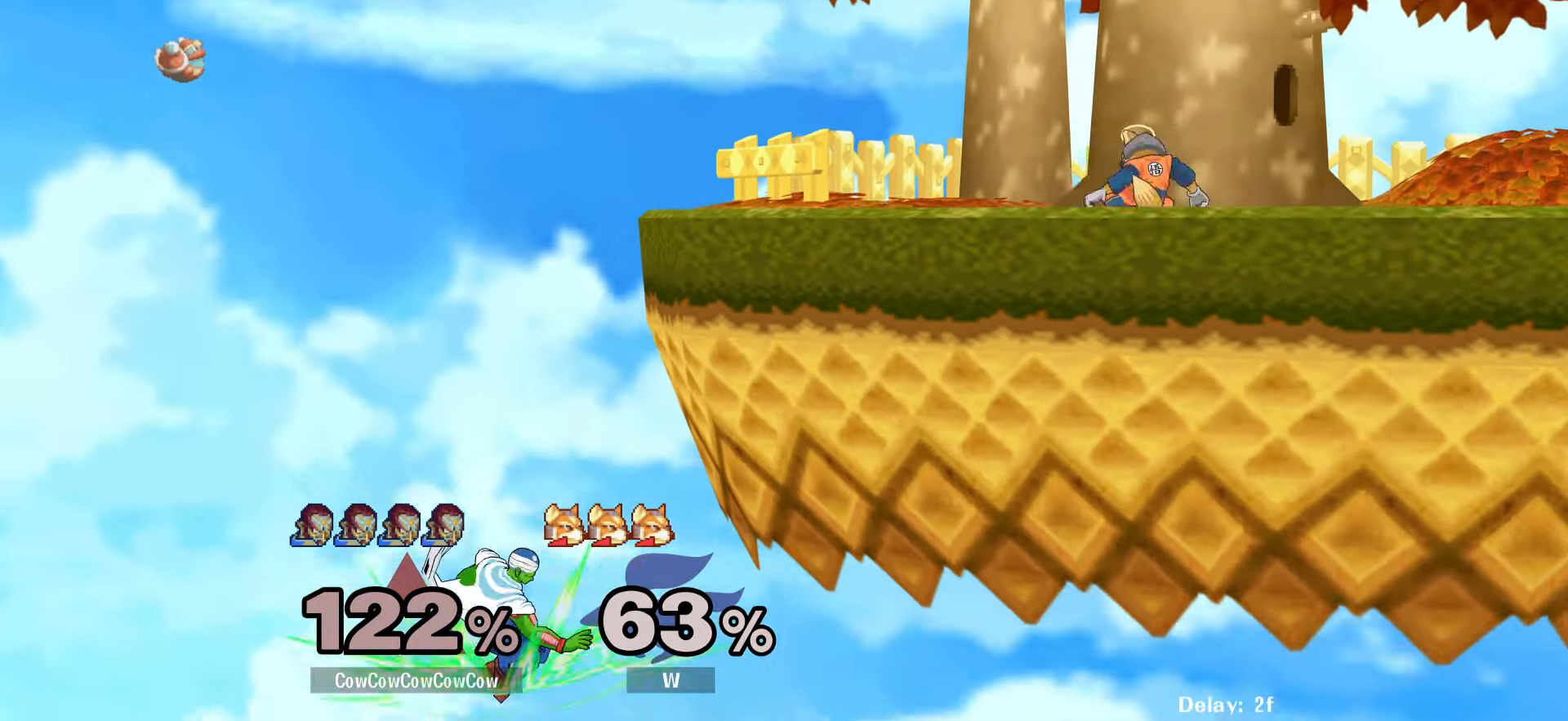
{"buttons": ["DPAD_LEFT"], "events": [[100, "DPAD_UP", "up"], [167, "C_LEFT", "down"], [350, "B", "up"], [350, "DPAD_UP", "down"], [367, "C_LEFT", "up"], [367, "DPAD_UP", "up"], [450, "DPAD_LEFT", "down"]]}
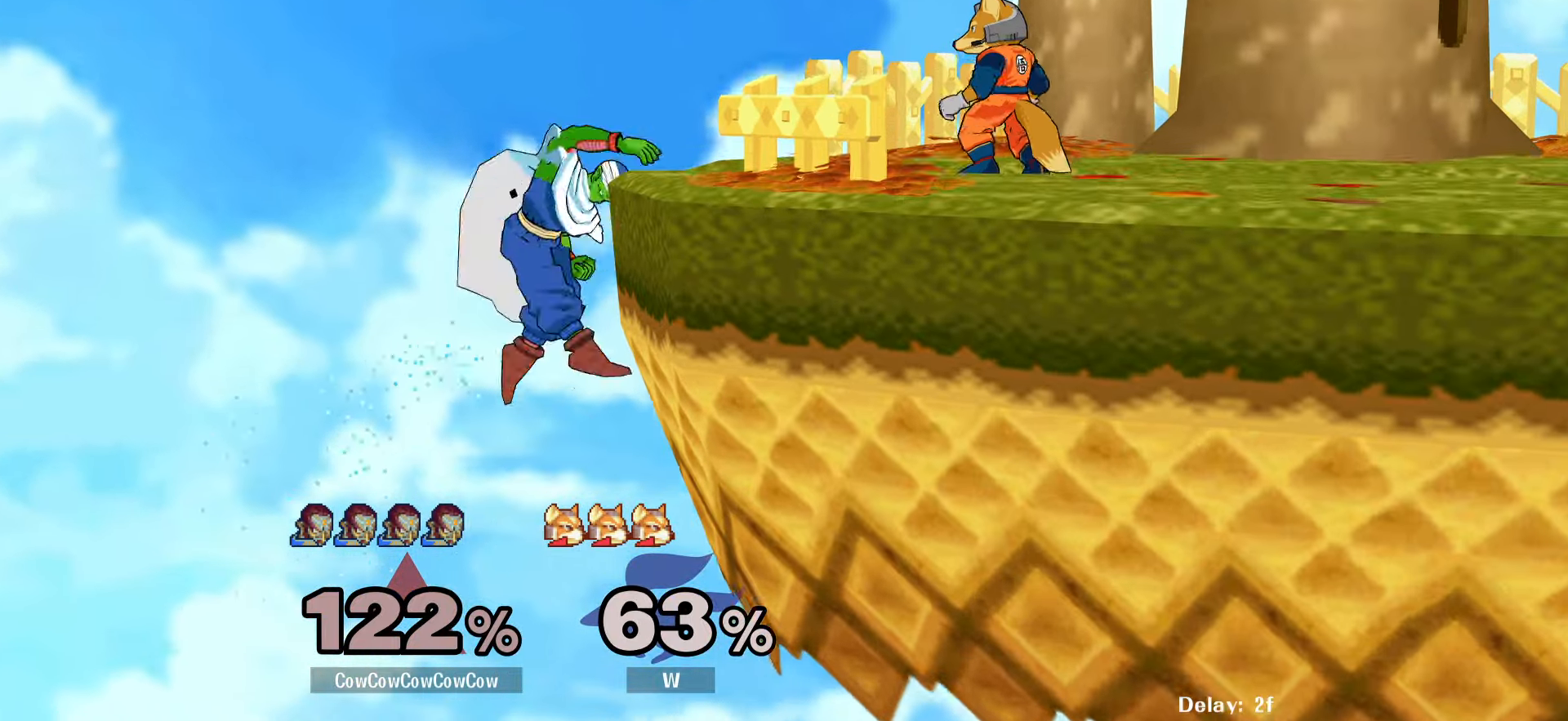
{"buttons": ["Y", "DPAD_RIGHT"], "events": [[67, "DPAD_RIGHT", "down"], [83, "DPAD_LEFT", "up"], [183, "DPAD_RIGHT", "up"], [350, "DPAD_LEFT", "down"], [367, "DPAD_RIGHT", "down"], [383, "Y", "down"], [450, "DPAD_LEFT", "up"]]}
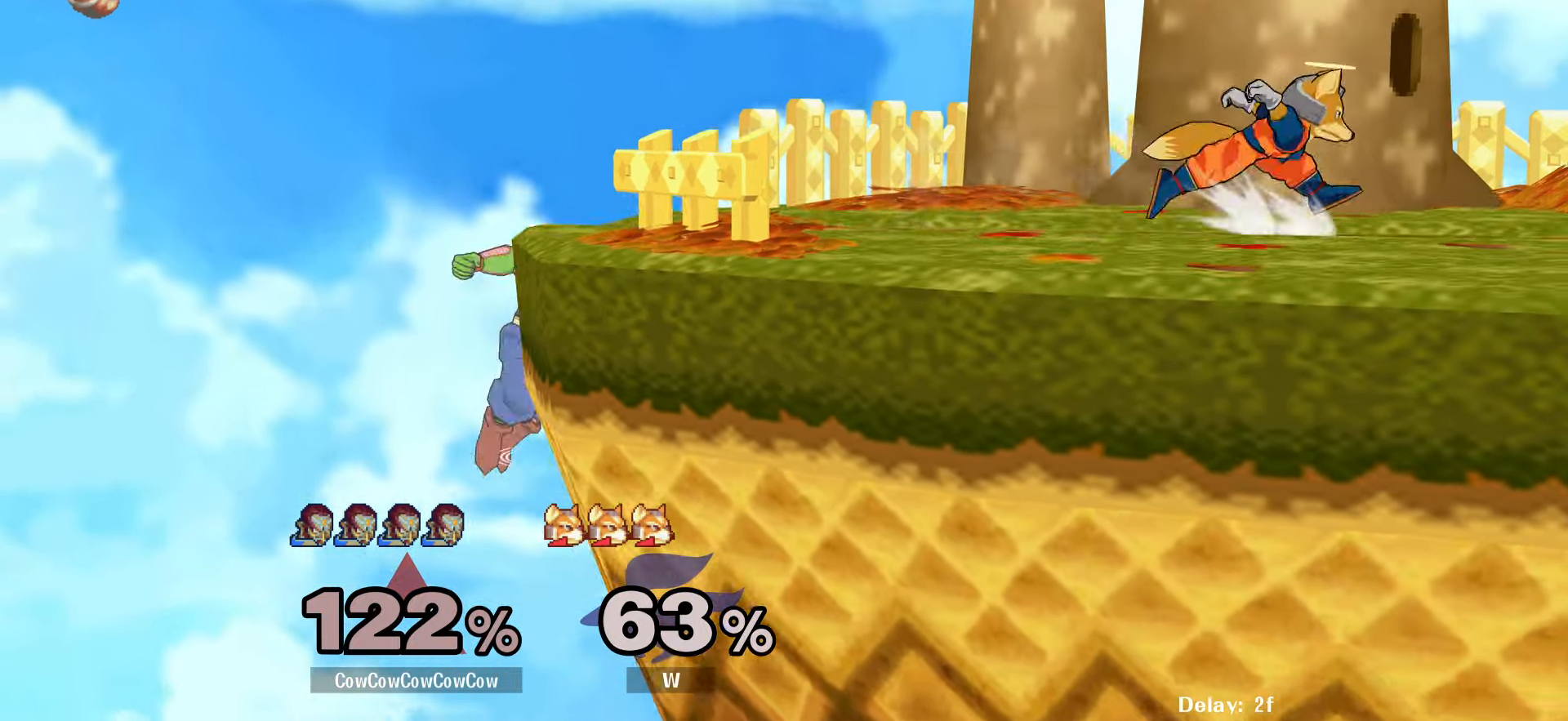
{"buttons": ["Y", "DPAD_RIGHT"], "events": [[67, "Y", "up"], [200, "DPAD_LEFT", "down"], [200, "DPAD_RIGHT", "up"], [267, "DPAD_LEFT", "up"], [433, "DPAD_RIGHT", "down"], [433, "Y", "down"]]}
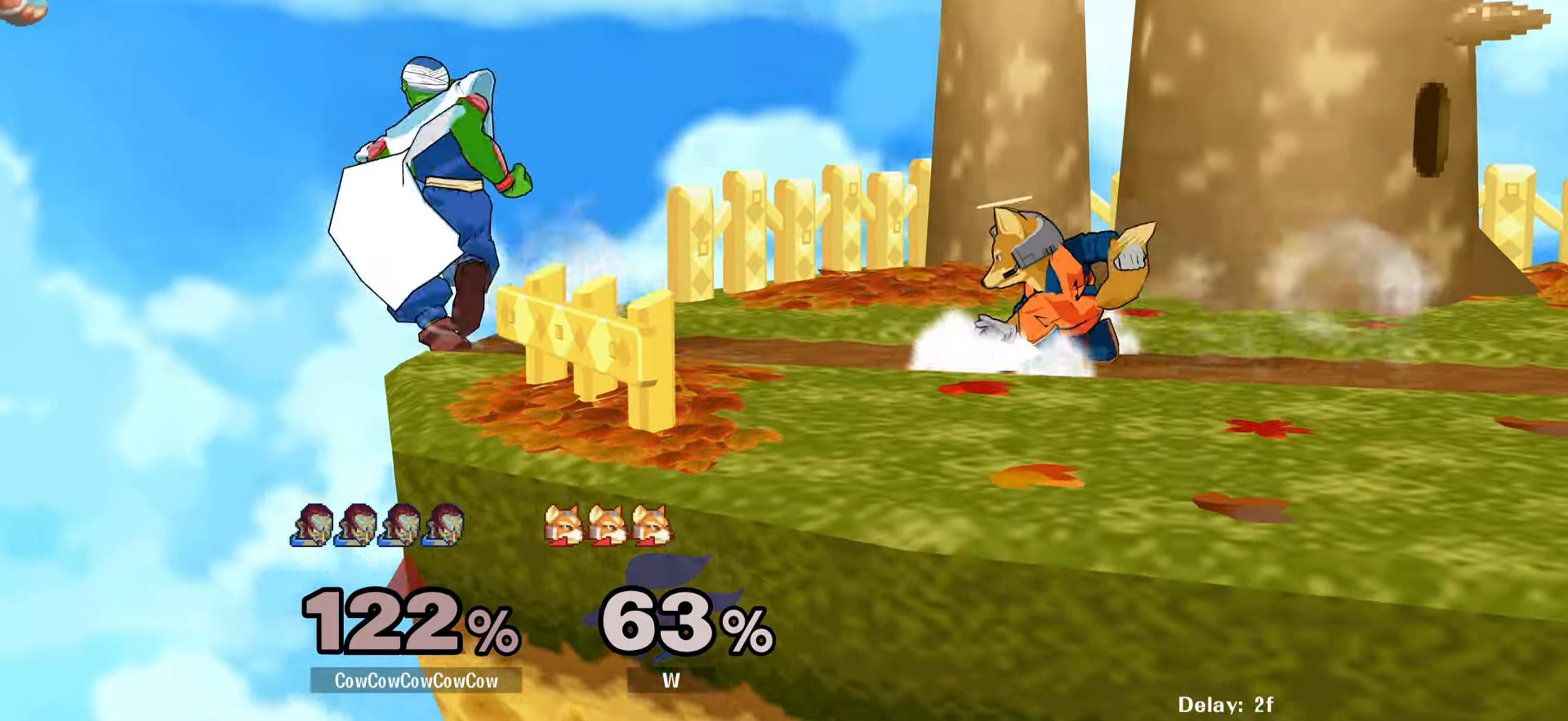
{"buttons": ["DPAD_LEFT"], "events": [[33, "Y", "up"], [183, "DPAD_RIGHT", "up"], [217, "DPAD_LEFT", "down"], [233, "C_RIGHT", "down"], [383, "Z", "down"], [433, "C_RIGHT", "up"], [500, "Z", "up"]]}
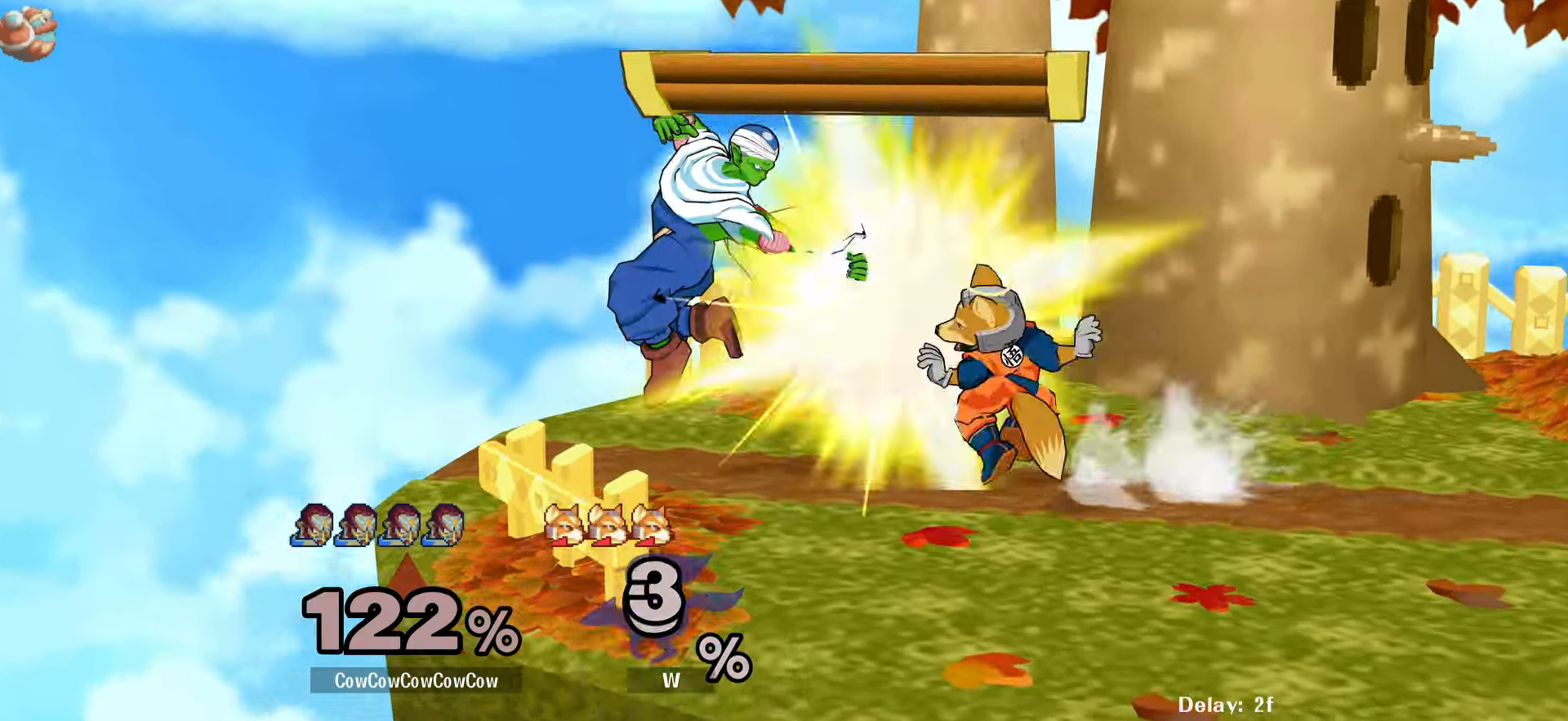
{"buttons": [], "events": [[67, "DPAD_LEFT", "up"], [150, "DPAD_LEFT", "down"], [250, "DPAD_LEFT", "up"]]}
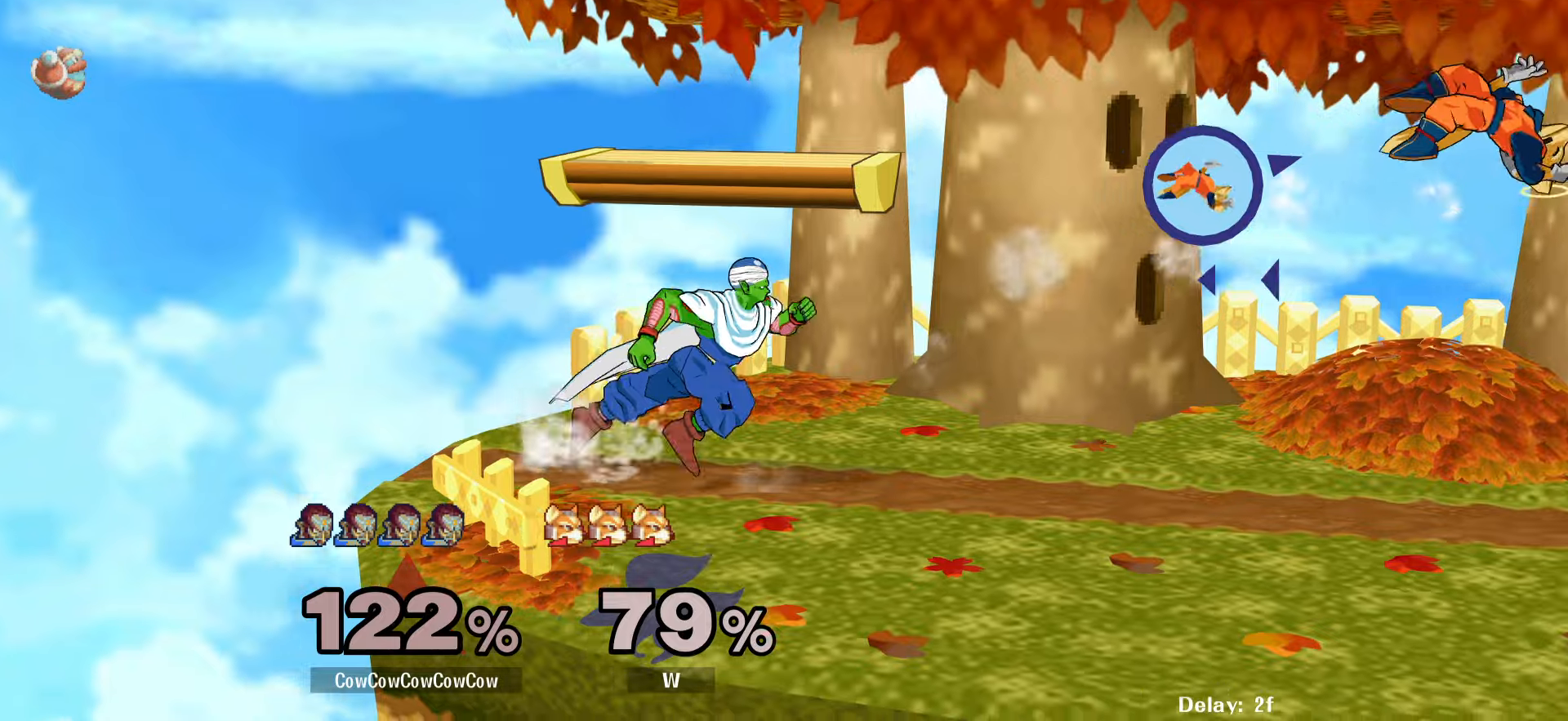
{"buttons": [], "events": [[67, "DPAD_RIGHT", "down"], [467, "DPAD_RIGHT", "up"]]}
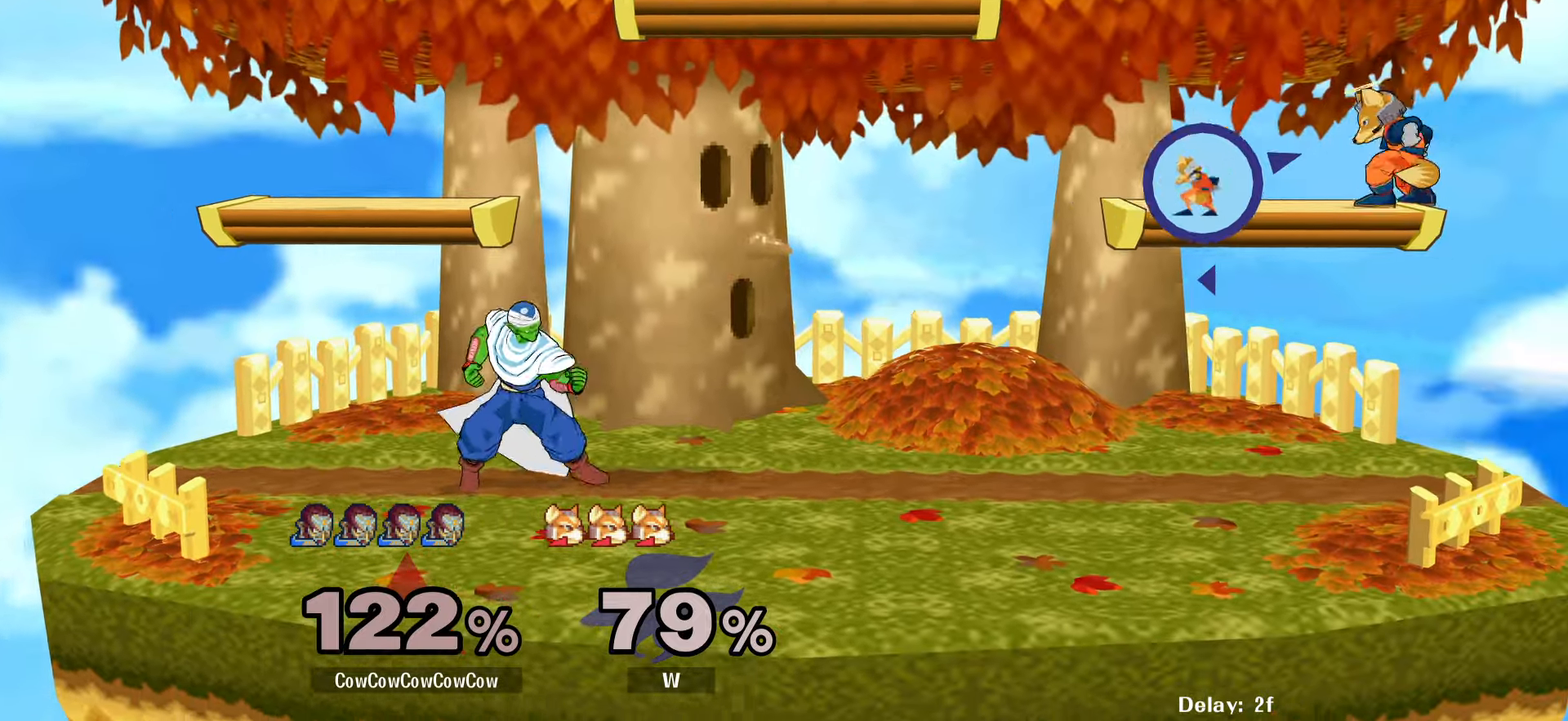
{"buttons": ["DPAD_RIGHT"], "events": [[34, "DPAD_RIGHT", "down"], [384, "Y", "down"], [467, "Y", "up"]]}
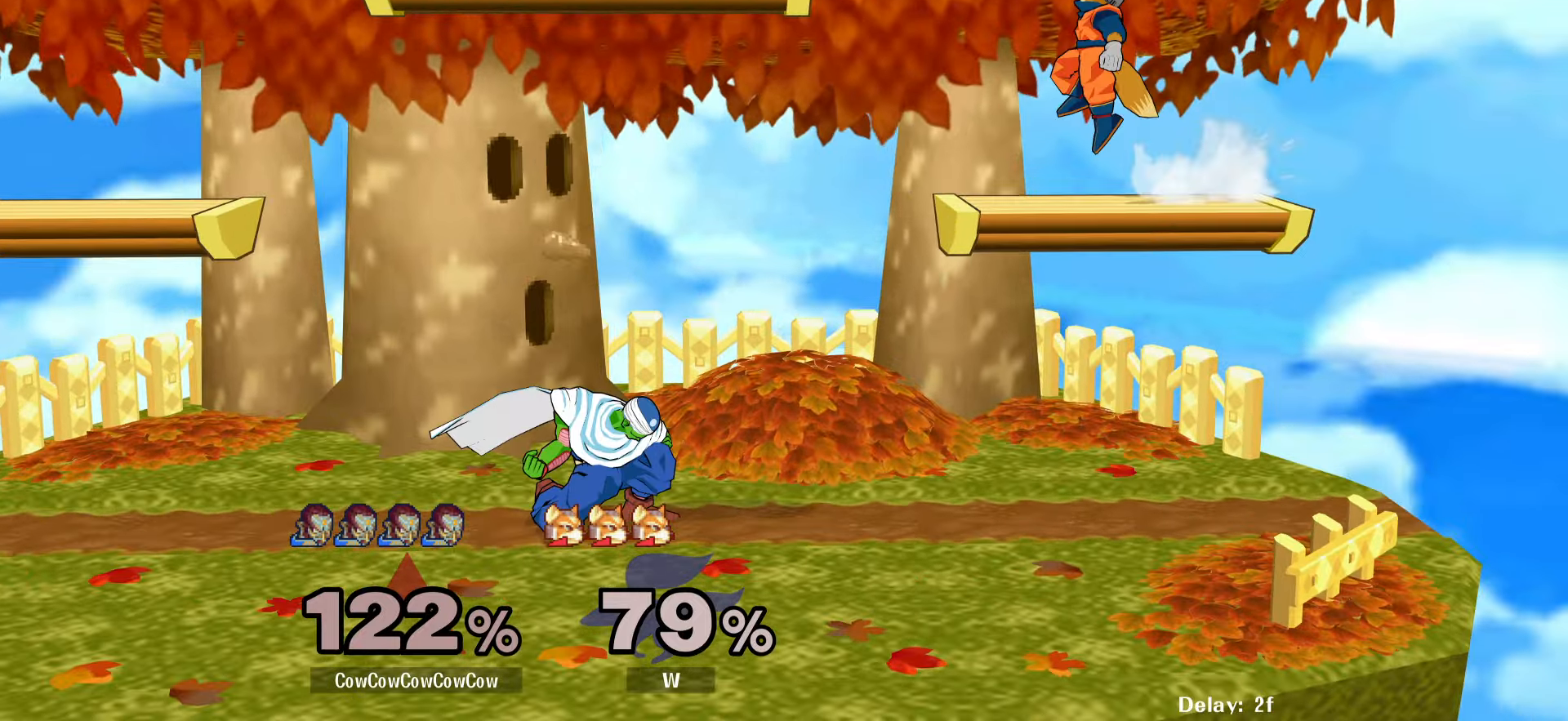
{"buttons": [], "events": [[50, "C_RIGHT", "down"], [100, "DPAD_LEFT", "down"], [284, "DPAD_DOWN", "down"], [284, "DPAD_RIGHT", "up"], [350, "Z", "down"], [384, "C_RIGHT", "up"], [417, "DPAD_LEFT", "up"], [434, "DPAD_DOWN", "up"], [467, "Z", "up"]]}
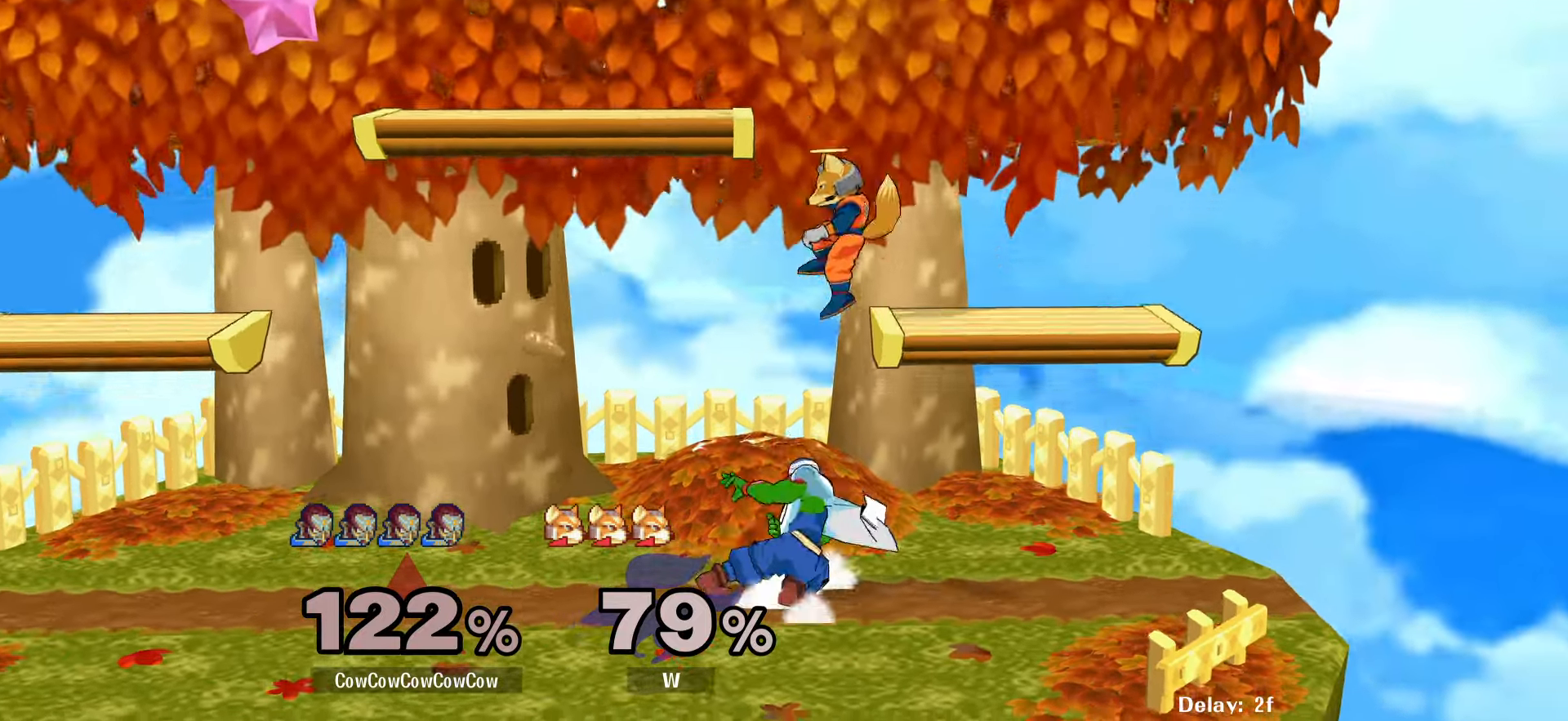
{"buttons": [], "events": [[67, "DPAD_LEFT", "down"], [117, "L1", "down"], [417, "DPAD_LEFT", "up"], [417, "L1", "up"]]}
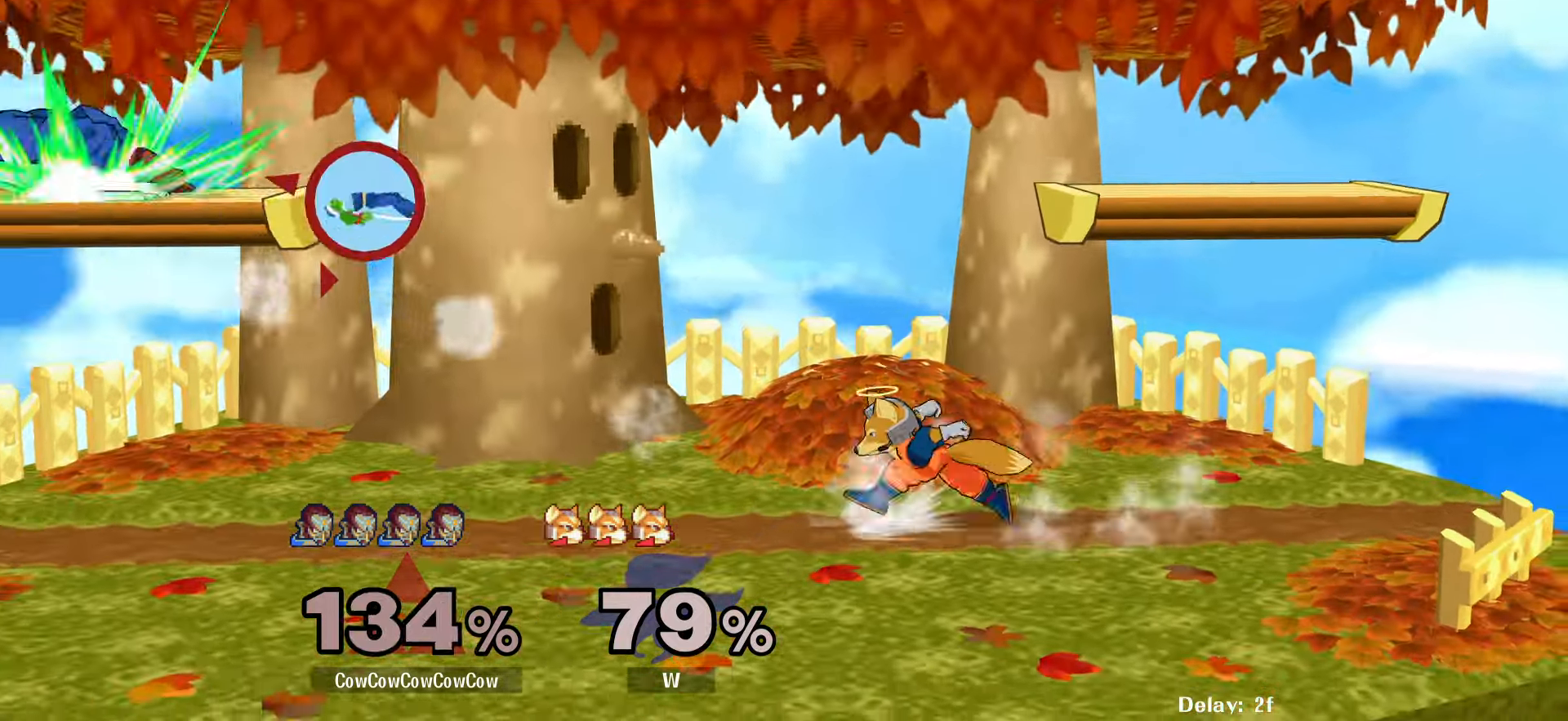
{"buttons": ["DPAD_RIGHT"], "events": [[134, "DPAD_RIGHT", "down"], [250, "DPAD_RIGHT", "up"], [267, "DPAD_UP", "down"], [300, "DPAD_RIGHT", "down"], [350, "DPAD_UP", "up"]]}
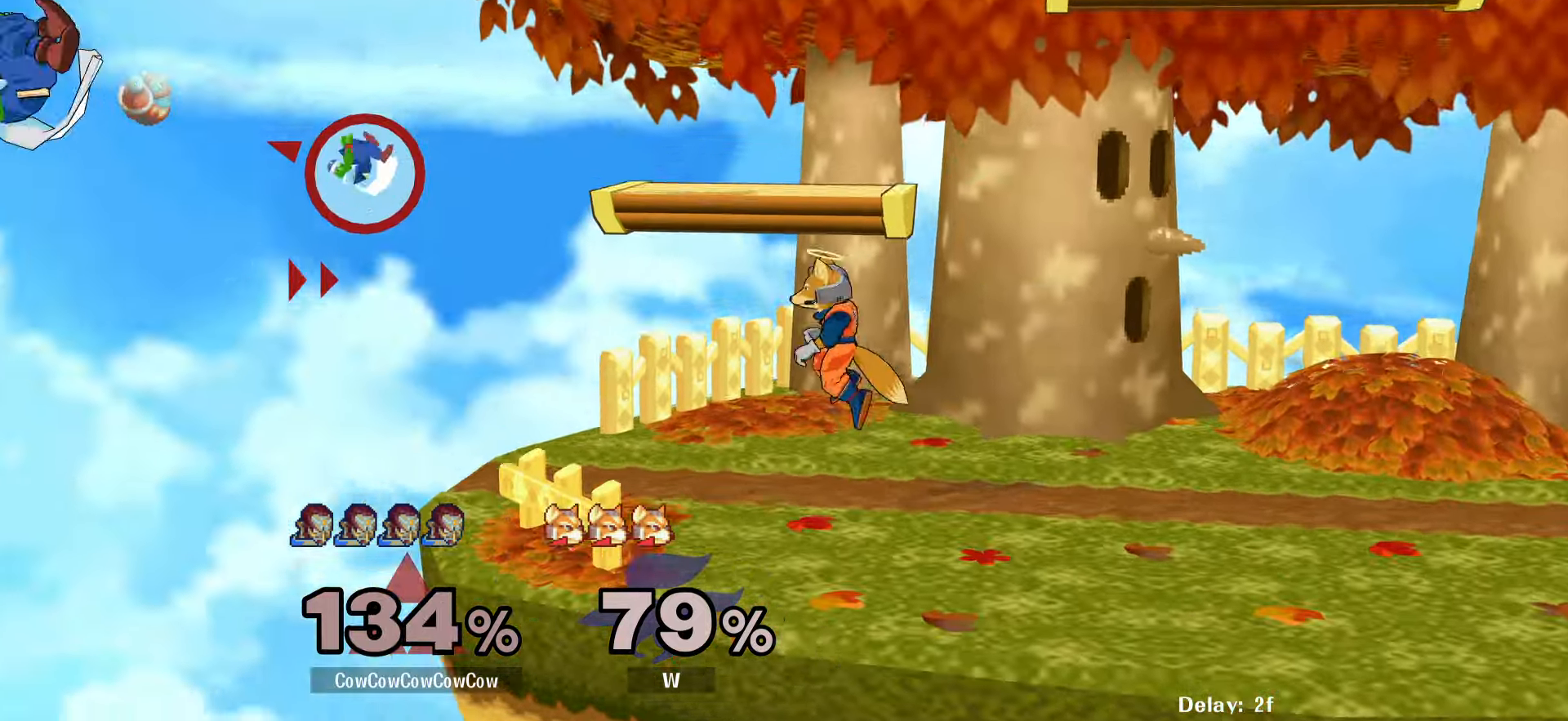
{"buttons": ["DPAD_RIGHT"], "events": [[200, "DPAD_UP", "down"], [234, "B", "down"], [317, "B", "up"], [334, "DPAD_UP", "up"]]}
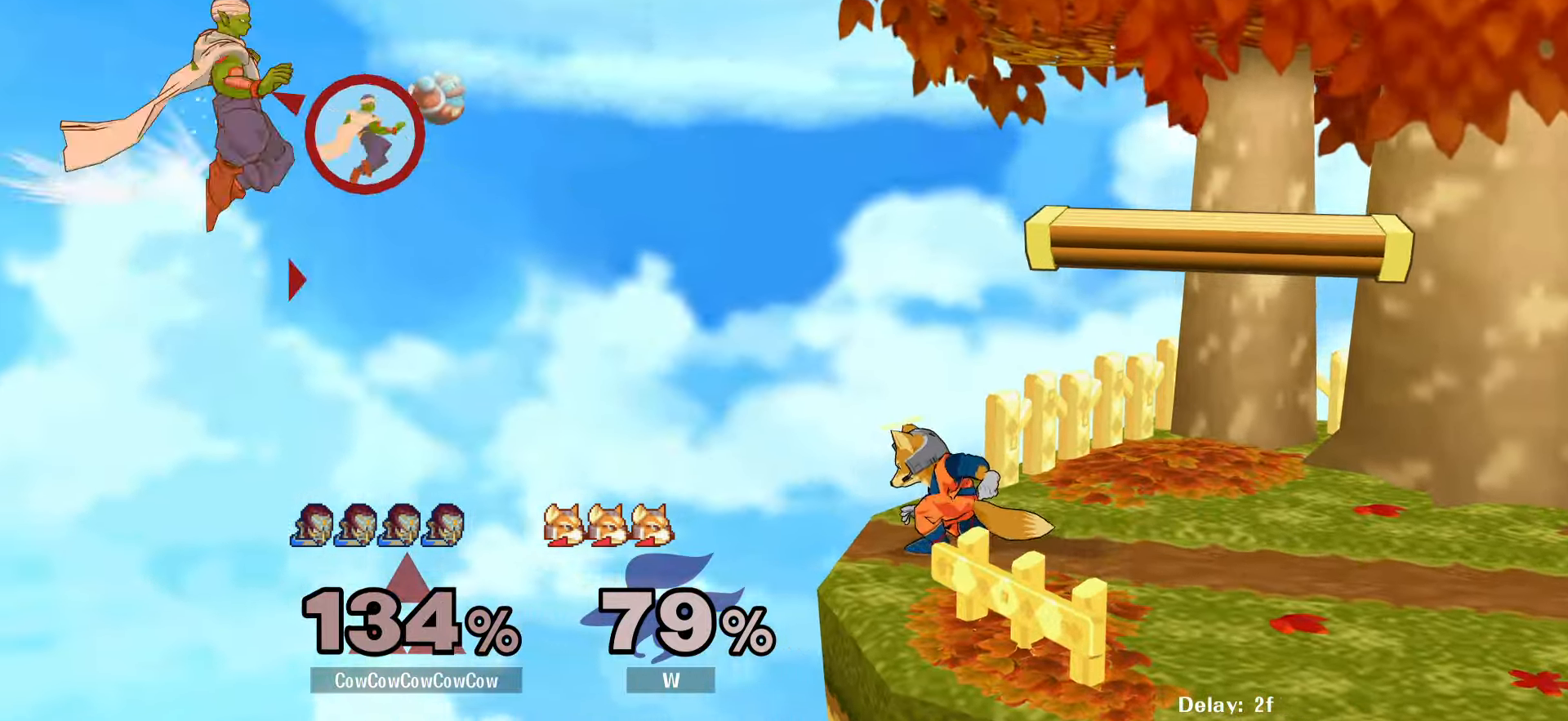
{"buttons": ["DPAD_RIGHT"], "events": []}
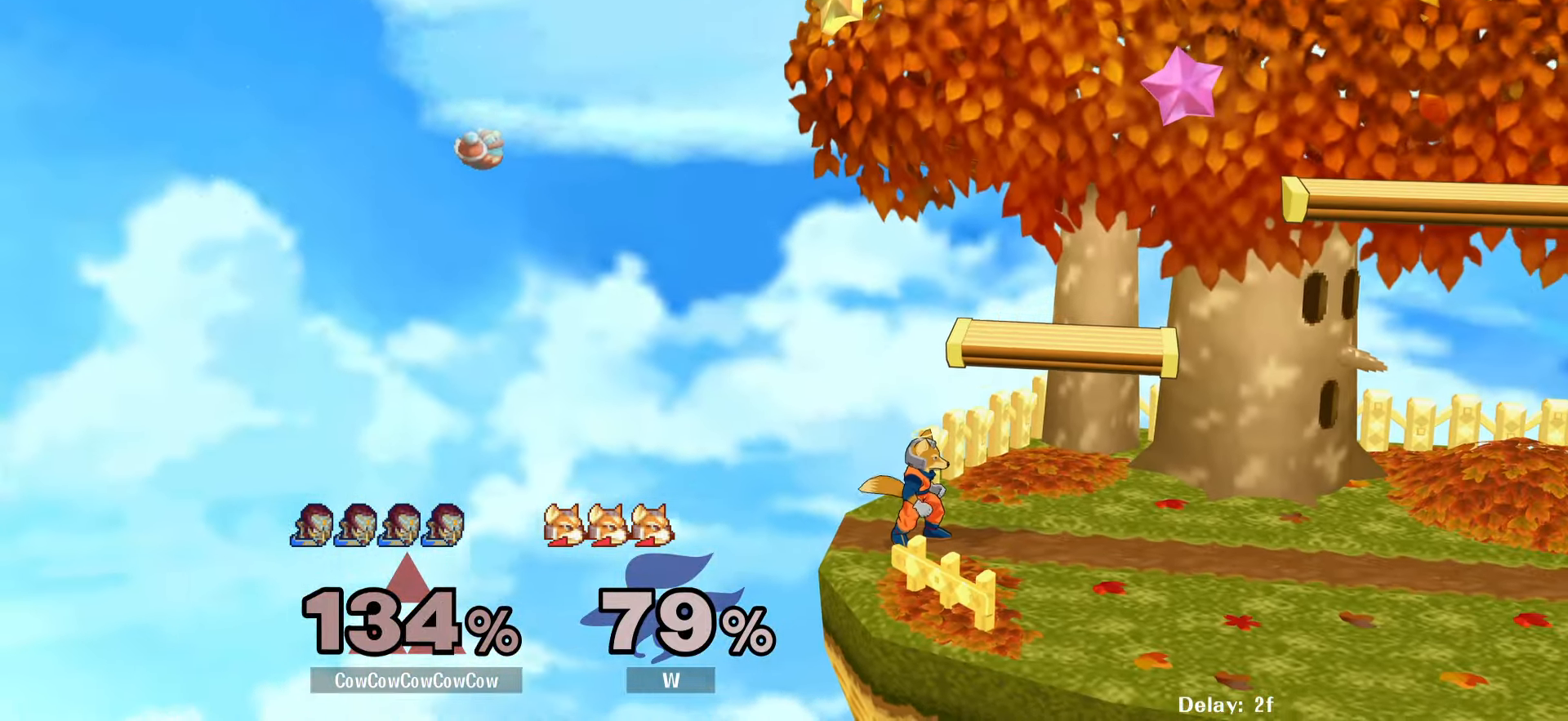
{"buttons": ["DPAD_UP", "DPAD_RIGHT"], "events": [[484, "DPAD_UP", "down"]]}
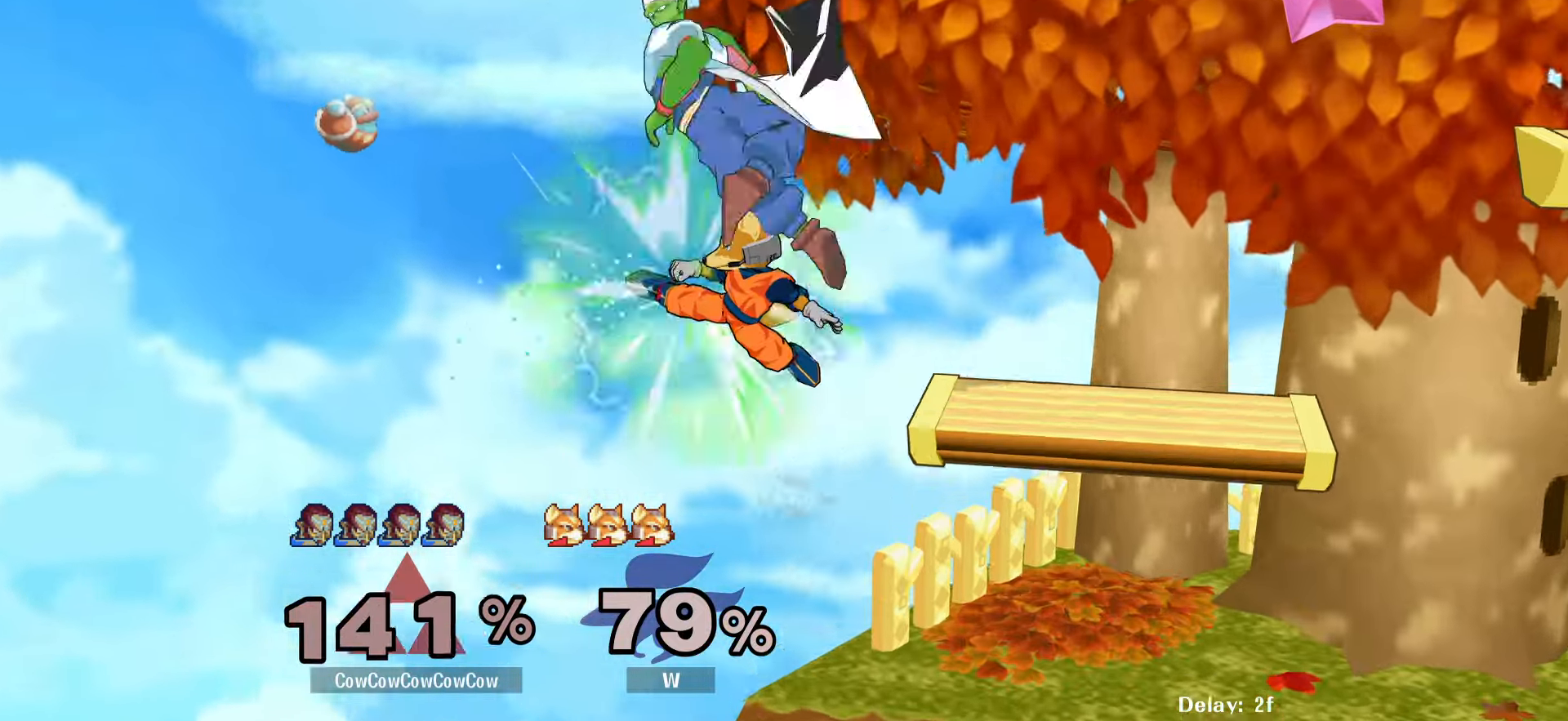
{"buttons": ["DPAD_UP", "DPAD_LEFT"], "events": [[17, "C_RIGHT", "down"], [17, "L1", "down"], [216, "DPAD_UP", "up"], [233, "L1", "up"], [250, "C_RIGHT", "up"], [316, "DPAD_RIGHT", "up"], [316, "DPAD_UP", "down"], [350, "DPAD_RIGHT", "down"], [400, "DPAD_UP", "up"], [450, "DPAD_UP", "down"], [466, "DPAD_RIGHT", "up"], [483, "DPAD_LEFT", "down"]]}